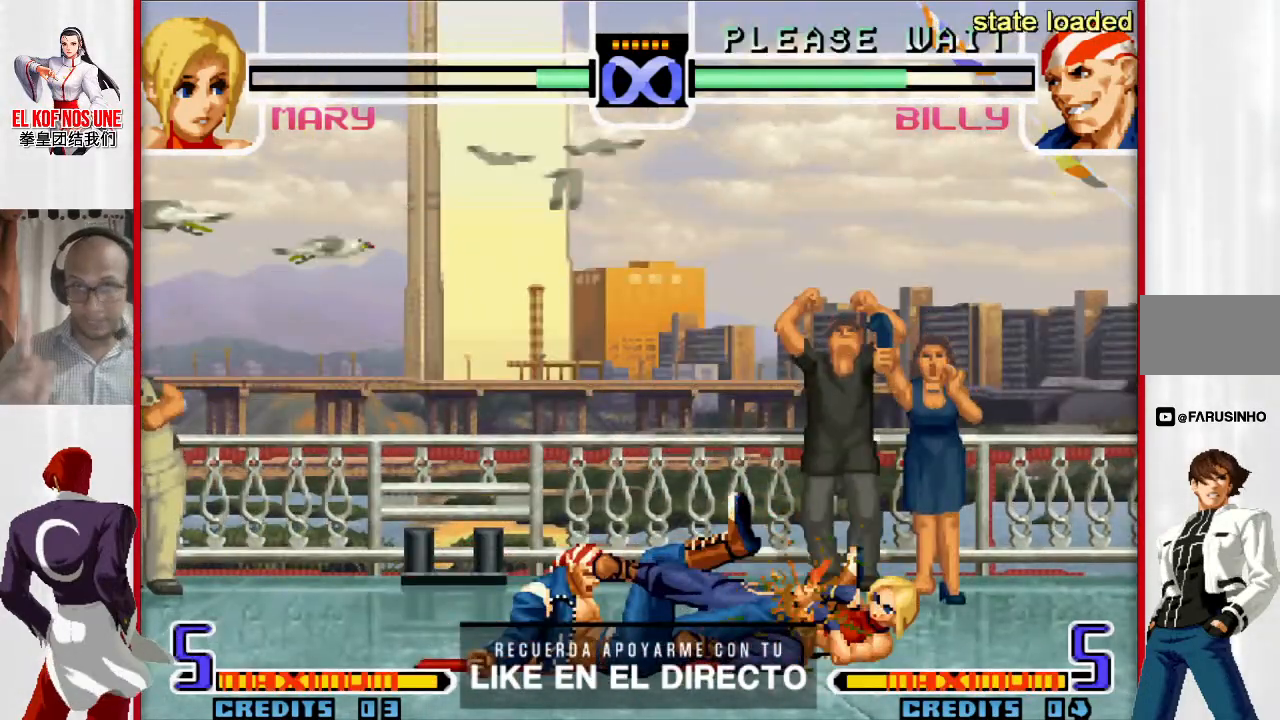
Gameplay with a controller (arcade stick); each line is a JSON object with the inputs held at the frame after it. "events" lists button and stick changes between this image and that frame as [ms after this image, input, new state], when the widget could be followed in between. Not read: L3 R3.
{"buttons": [], "left_stick": "center", "events": []}
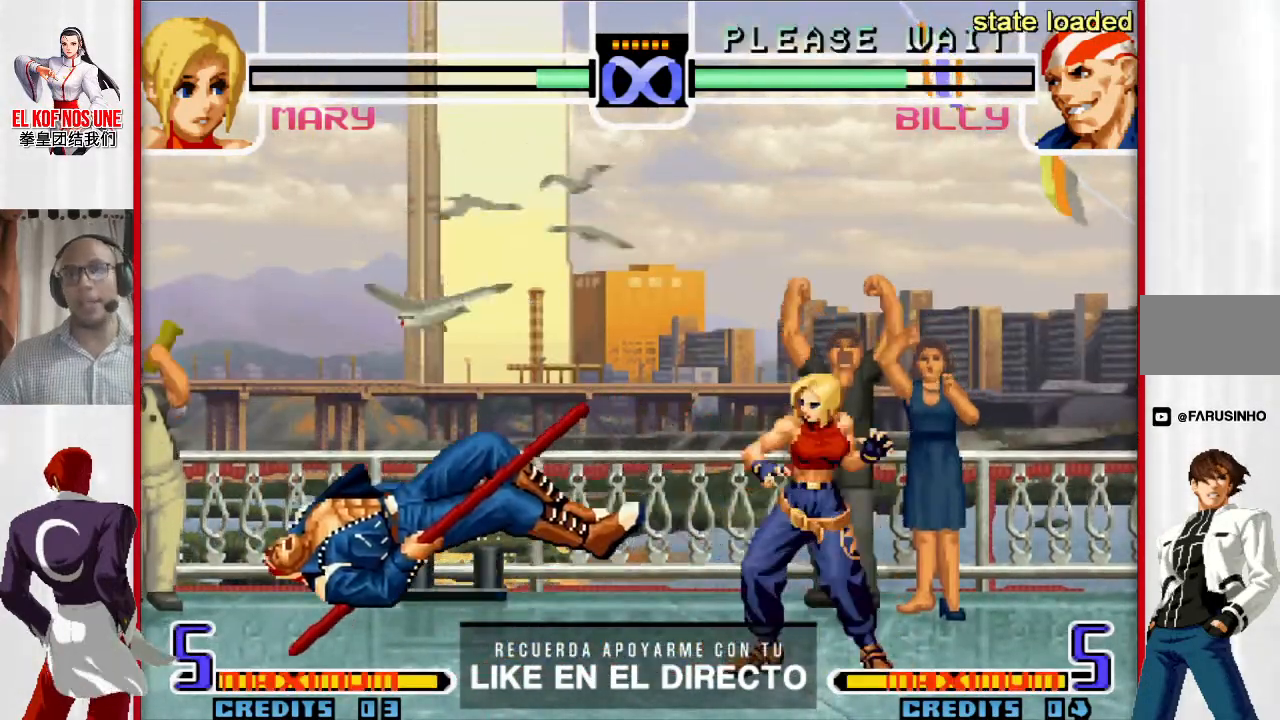
{"buttons": [], "left_stick": "left", "events": [[50, "L1", "down"], [50, "R1", "down"], [167, "L1", "up"], [167, "R1", "up"], [500, "left_stick", "left"]]}
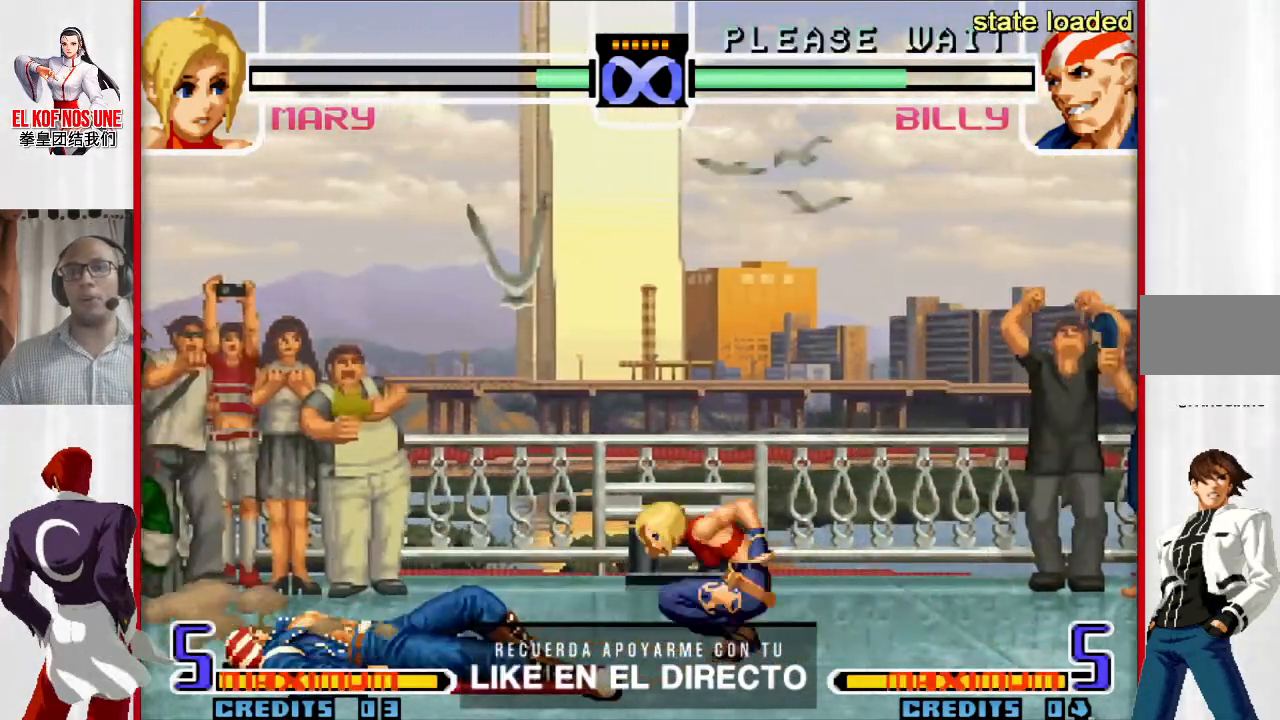
{"buttons": [], "left_stick": "left", "events": [[83, "left_stick", "center"], [133, "left_stick", "left"], [217, "L1", "down"], [217, "R1", "down"], [267, "L1", "up"], [283, "R1", "up"]]}
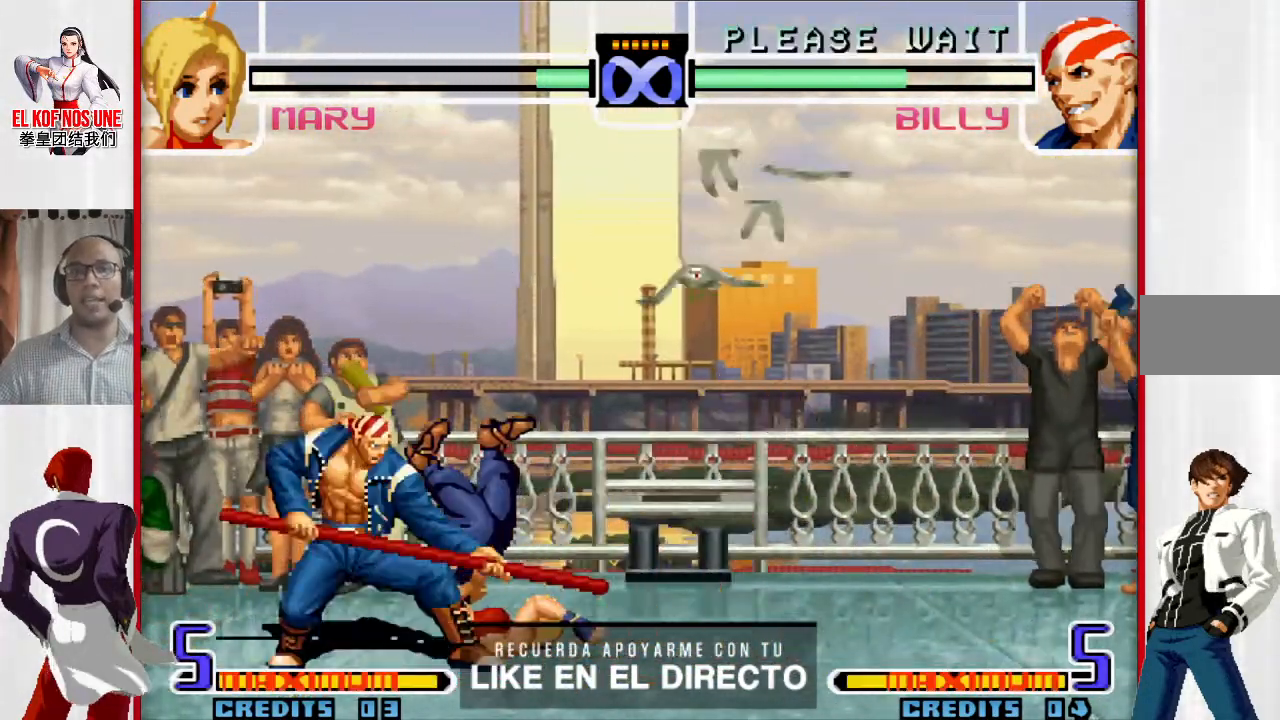
{"buttons": ["R2"], "left_stick": "down", "events": [[117, "left_stick", "center"], [167, "left_stick", "down"], [283, "L1", "down"], [367, "L1", "up"], [467, "L1", "down"], [467, "R2", "down"], [500, "L1", "up"]]}
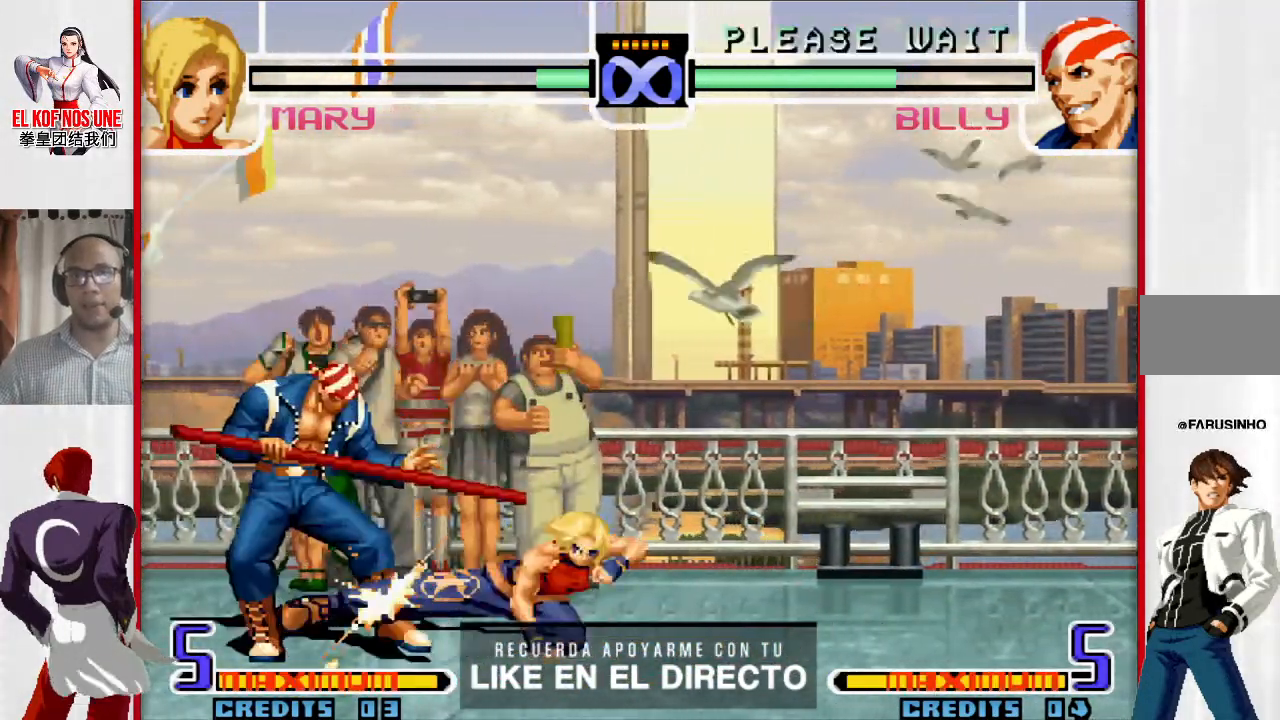
{"buttons": [], "left_stick": "right", "events": [[50, "left_stick", "left"], [117, "R2", "up"], [150, "left_stick", "center"], [217, "left_stick", "right"]]}
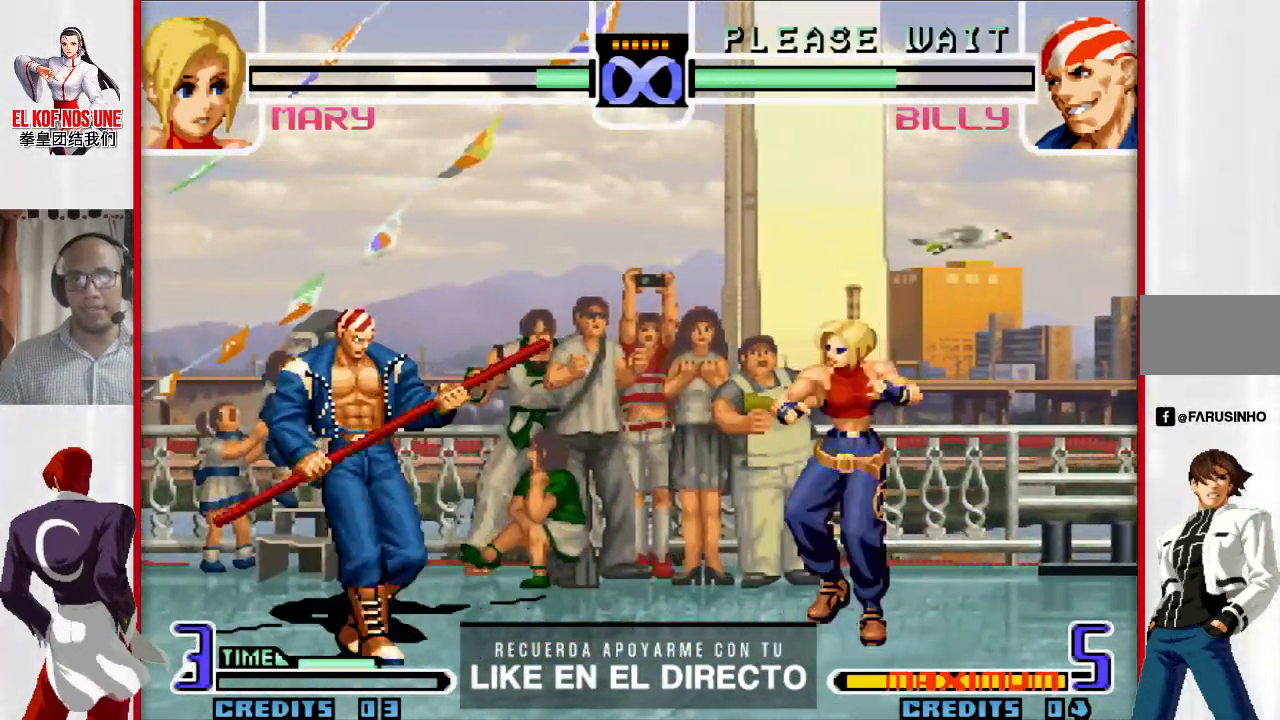
{"buttons": [], "left_stick": "center", "events": [[133, "left_stick", "center"]]}
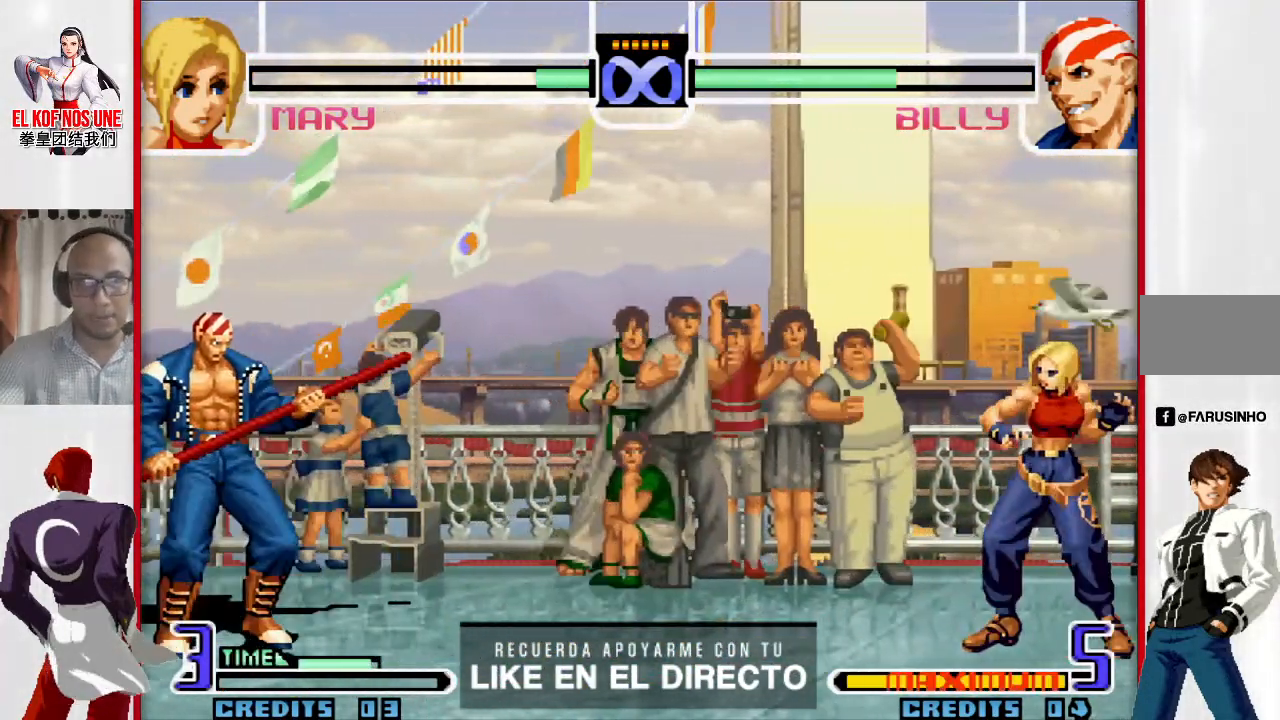
{"buttons": [], "left_stick": "center", "events": []}
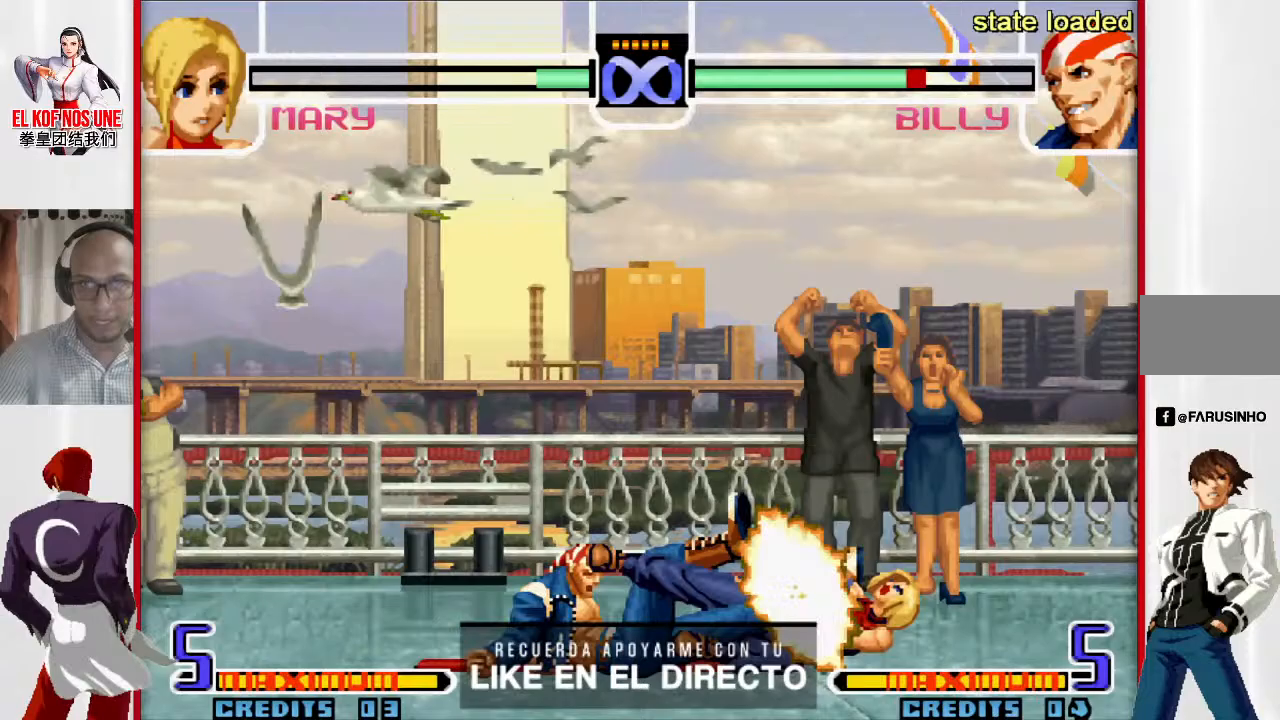
{"buttons": [], "left_stick": "center", "events": []}
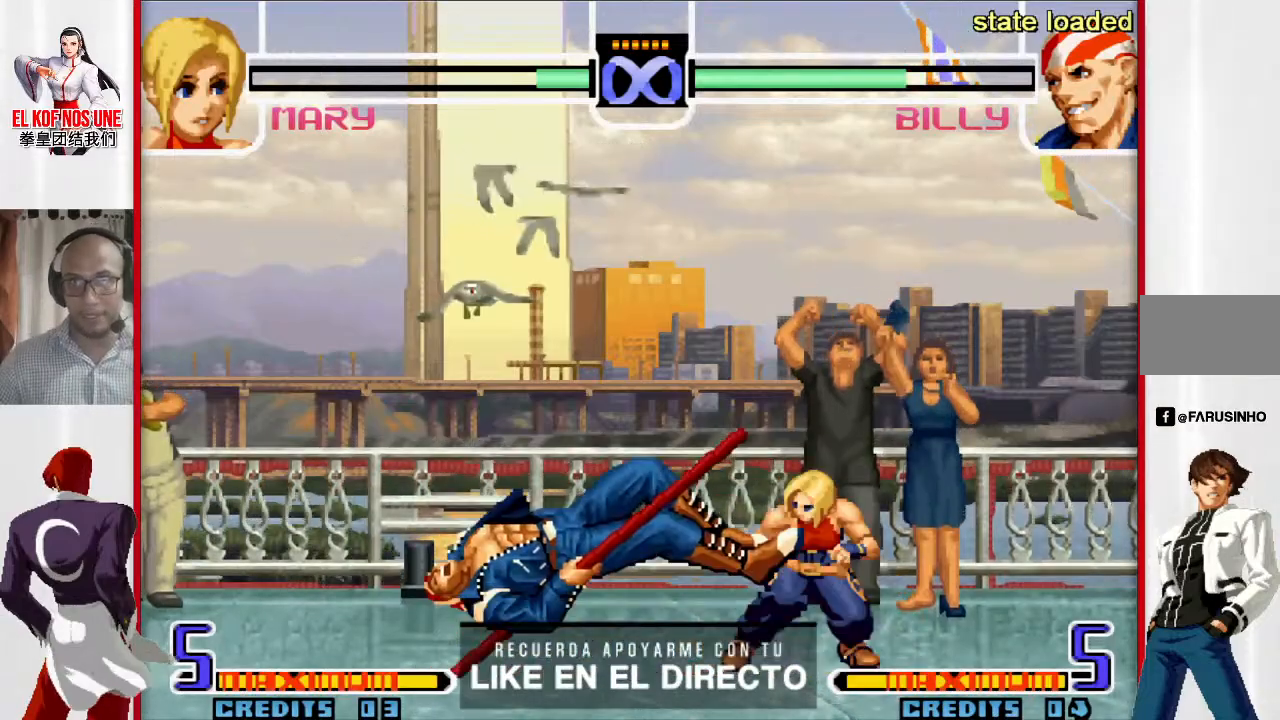
{"buttons": [], "left_stick": "center", "events": [[217, "L1", "down"], [217, "R1", "down"], [300, "L1", "up"], [300, "R1", "up"]]}
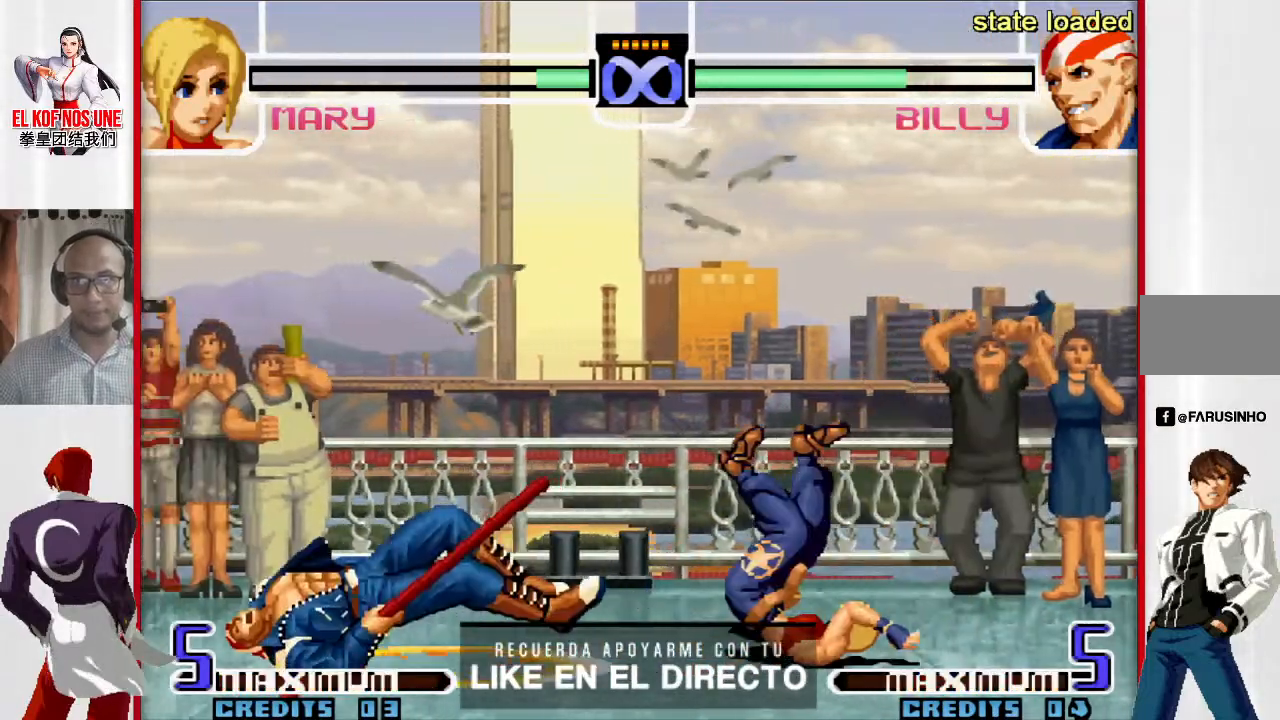
{"buttons": [], "left_stick": "left", "events": [[133, "left_stick", "left"], [217, "left_stick", "center"], [267, "left_stick", "left"], [367, "L1", "down"], [367, "R1", "down"], [433, "L1", "up"], [433, "R1", "up"]]}
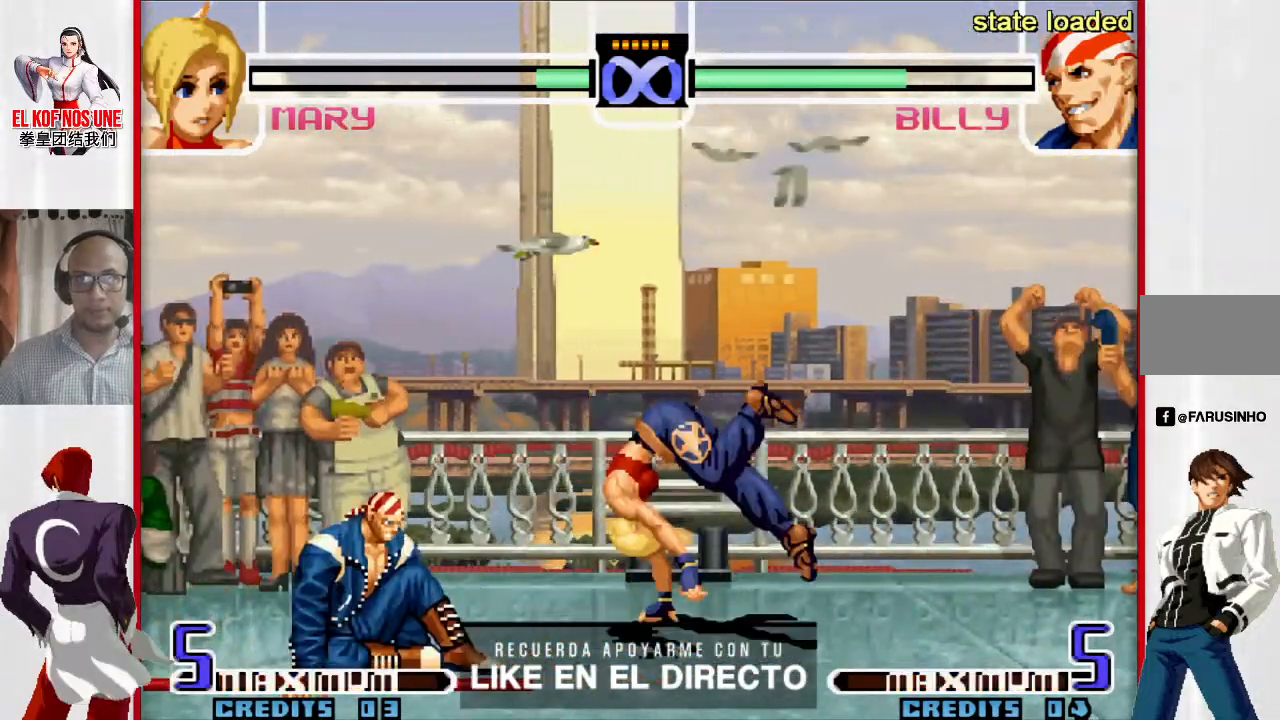
{"buttons": ["L1"], "left_stick": "down", "events": [[167, "left_stick", "down"], [417, "L1", "down"]]}
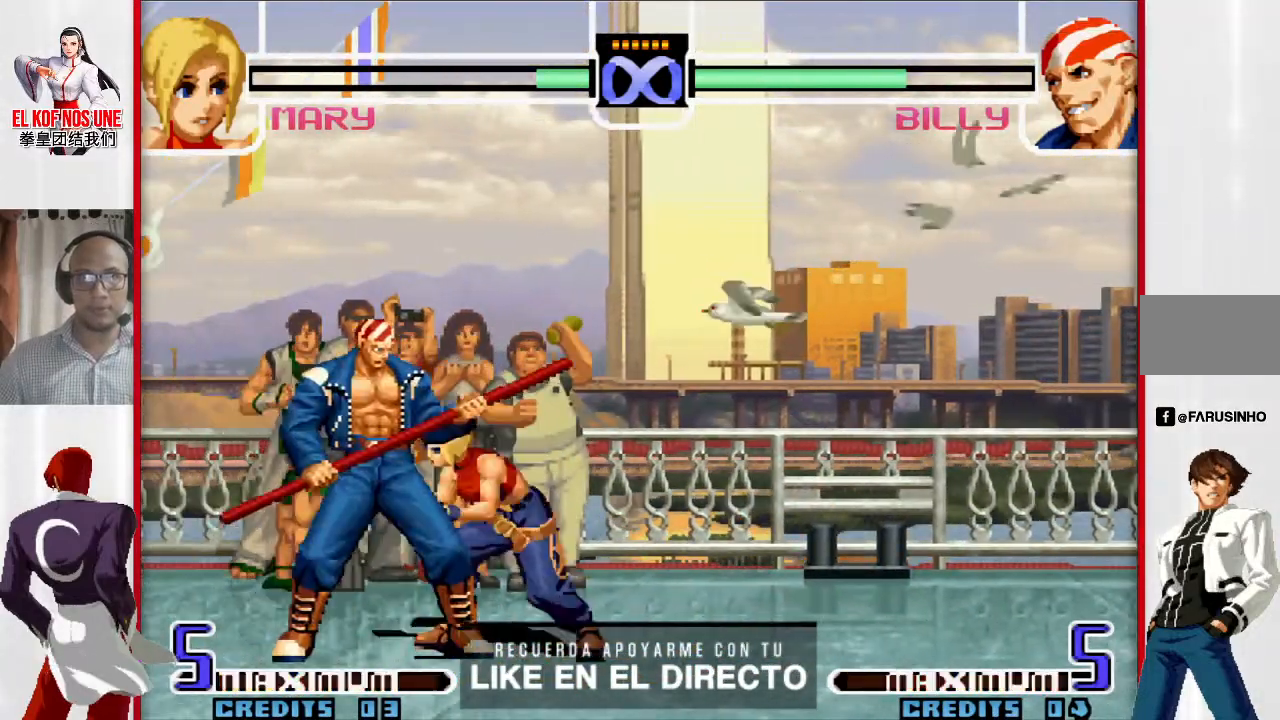
{"buttons": [], "left_stick": "left", "events": [[17, "L1", "up"], [67, "R2", "down"], [100, "left_stick", "left"], [117, "R2", "up"], [183, "R2", "down"], [217, "L1", "down"], [217, "R2", "up"], [333, "L1", "up"]]}
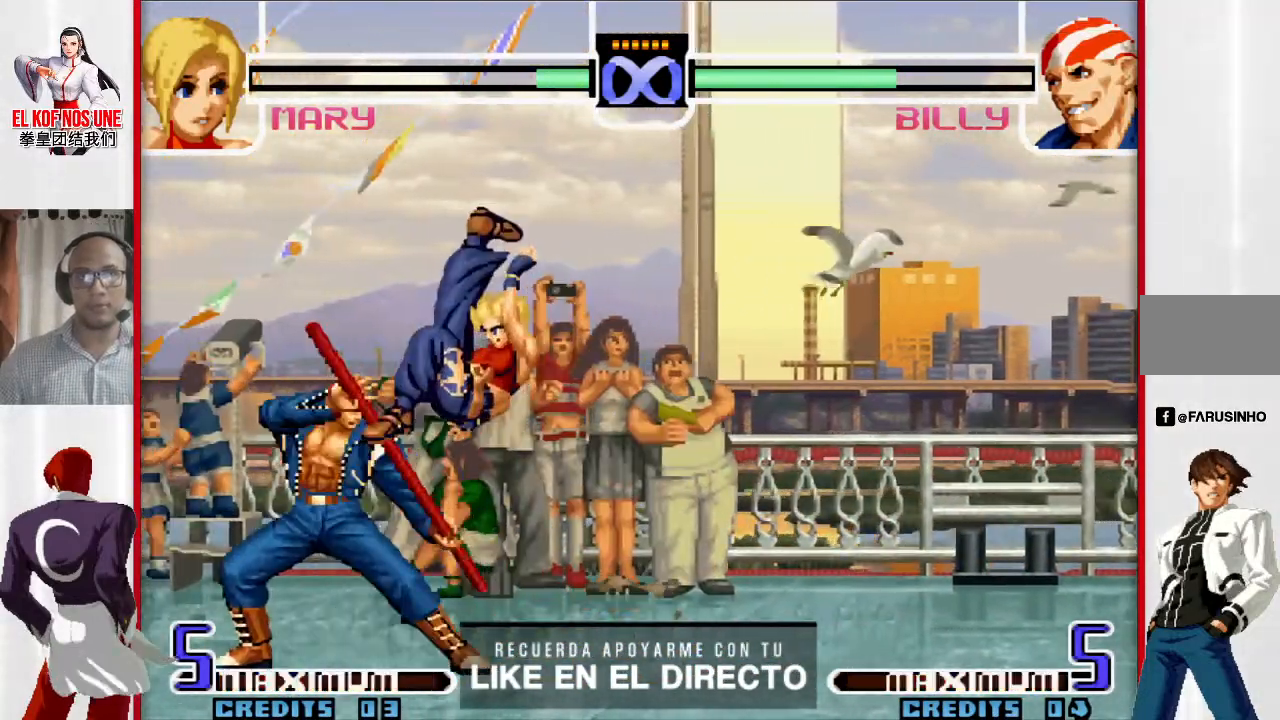
{"buttons": [], "left_stick": "center", "events": [[183, "left_stick", "center"]]}
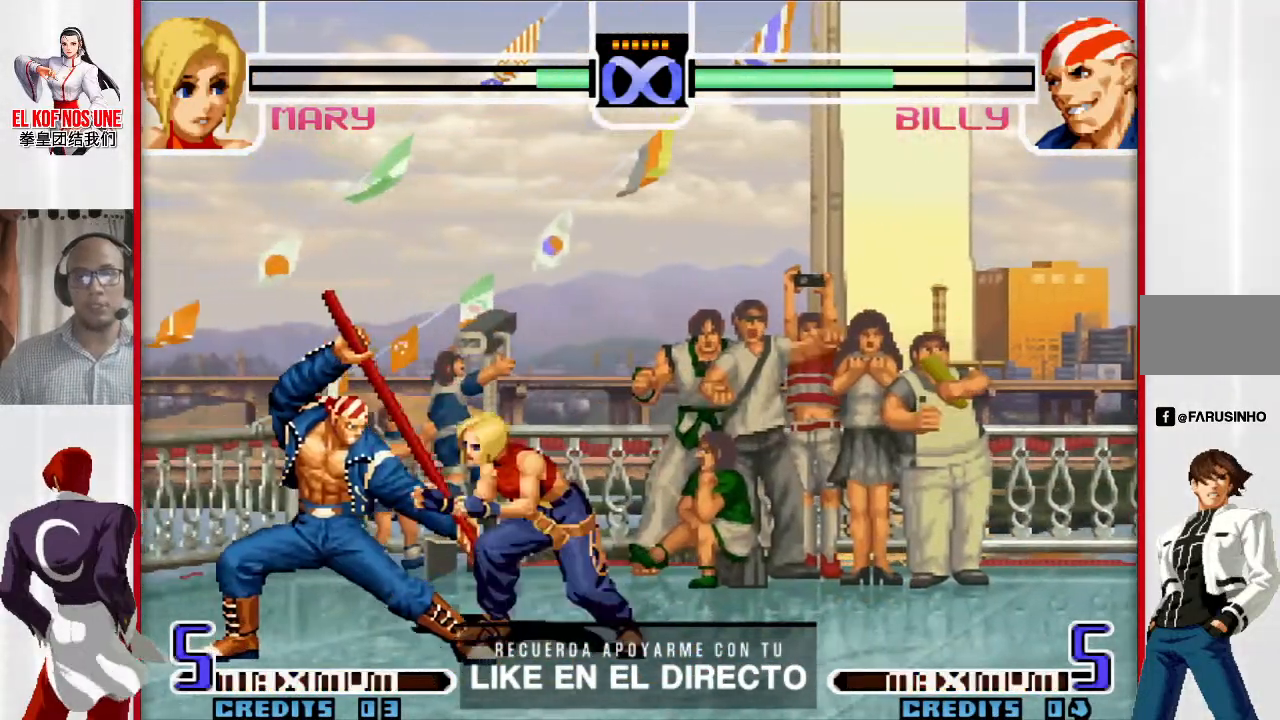
{"buttons": [], "left_stick": "center", "events": []}
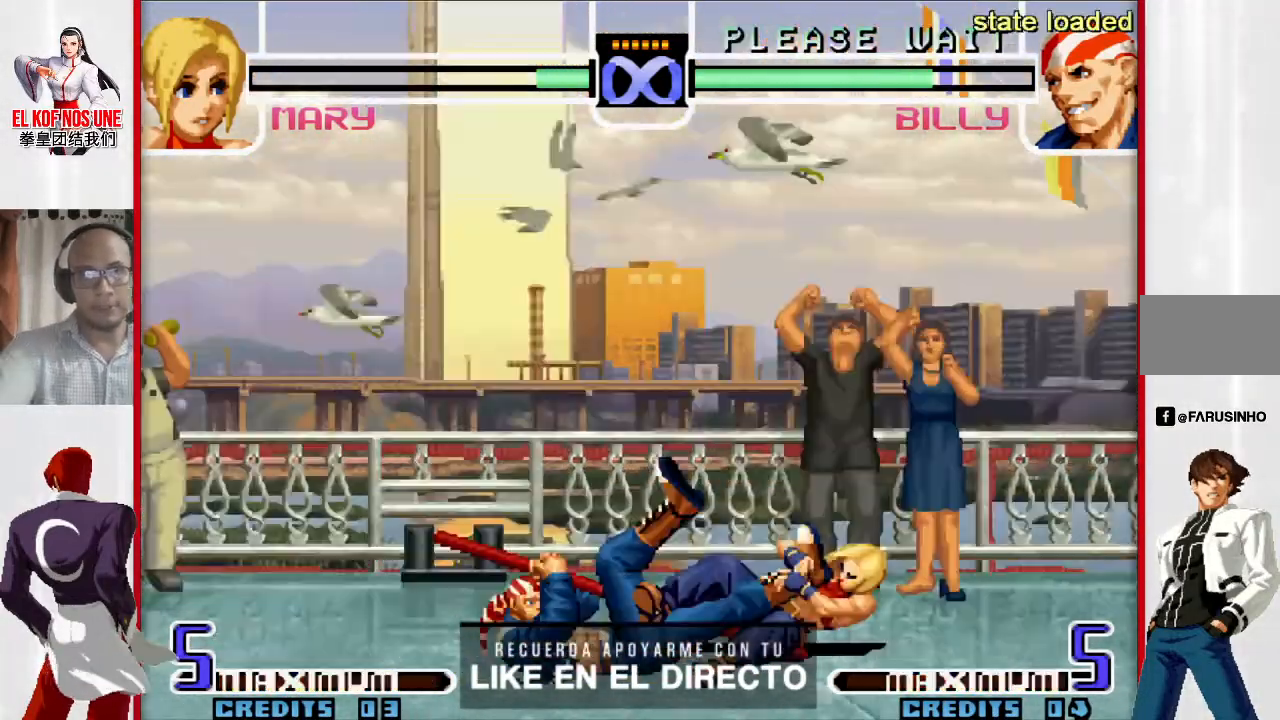
{"buttons": [], "left_stick": "left", "events": [[250, "left_stick", "left"]]}
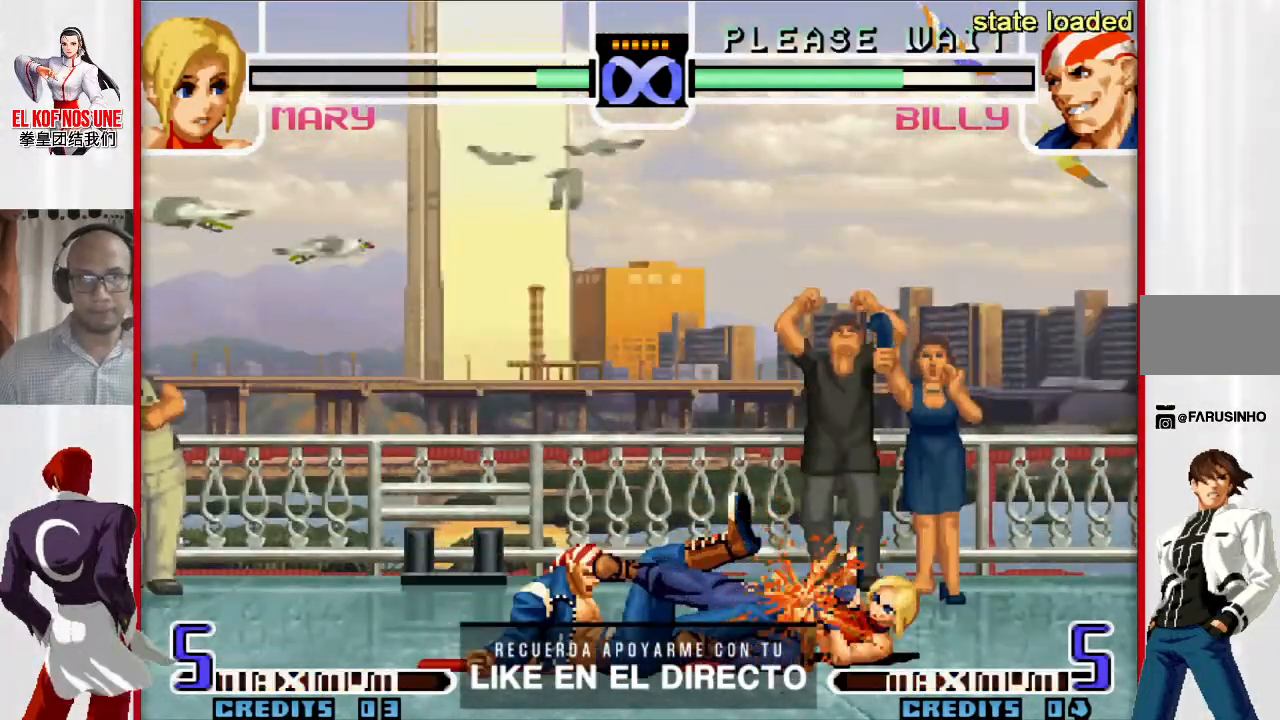
{"buttons": [], "left_stick": "left", "events": [[83, "left_stick", "center"], [217, "left_stick", "left"]]}
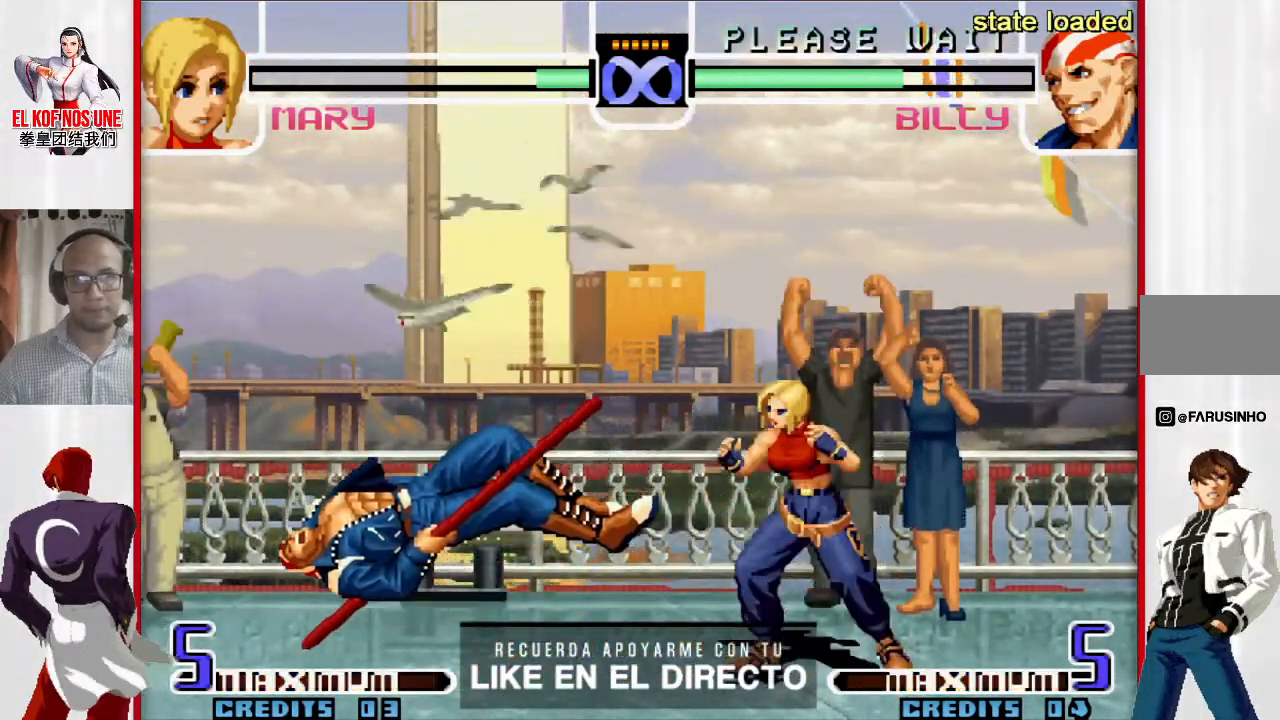
{"buttons": [], "left_stick": "left", "events": [[17, "L1", "down"], [17, "R1", "down"], [83, "L1", "up"], [100, "R1", "up"], [350, "left_stick", "center"], [417, "left_stick", "left"]]}
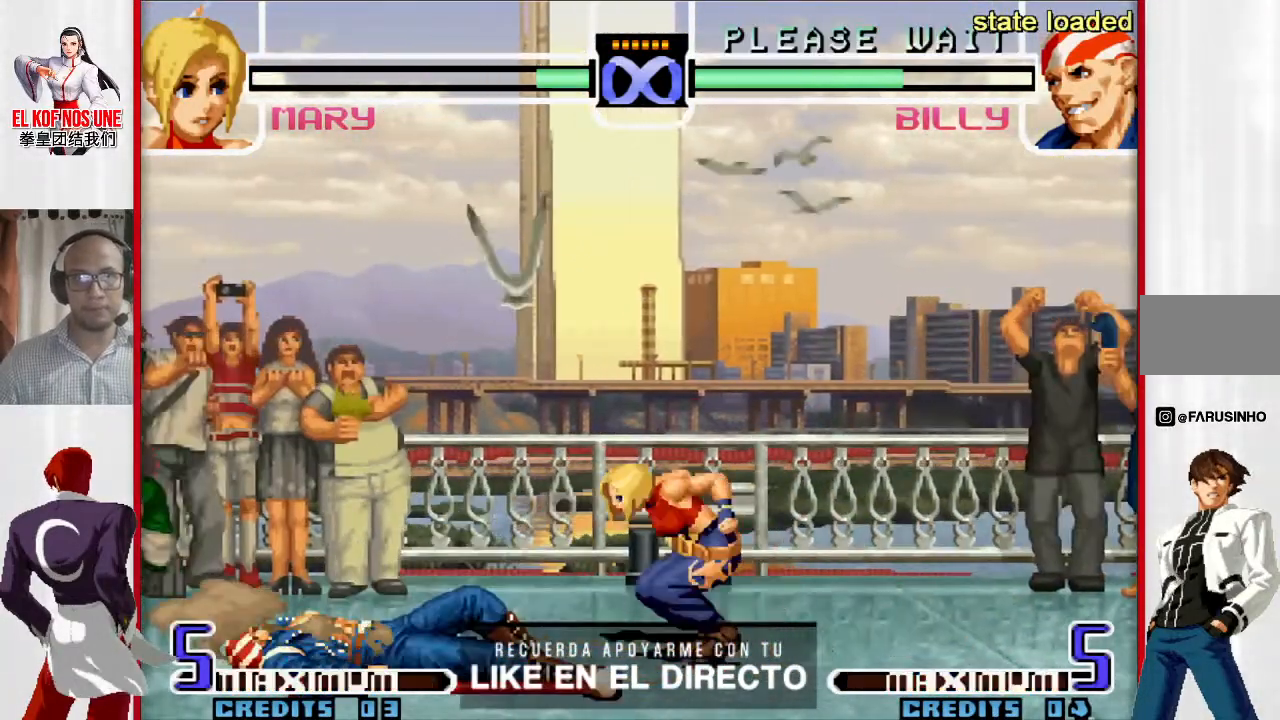
{"buttons": [], "left_stick": "down-left", "events": [[100, "L1", "down"], [100, "R1", "down"], [167, "L1", "up"], [167, "R1", "up"], [417, "left_stick", "down-left"]]}
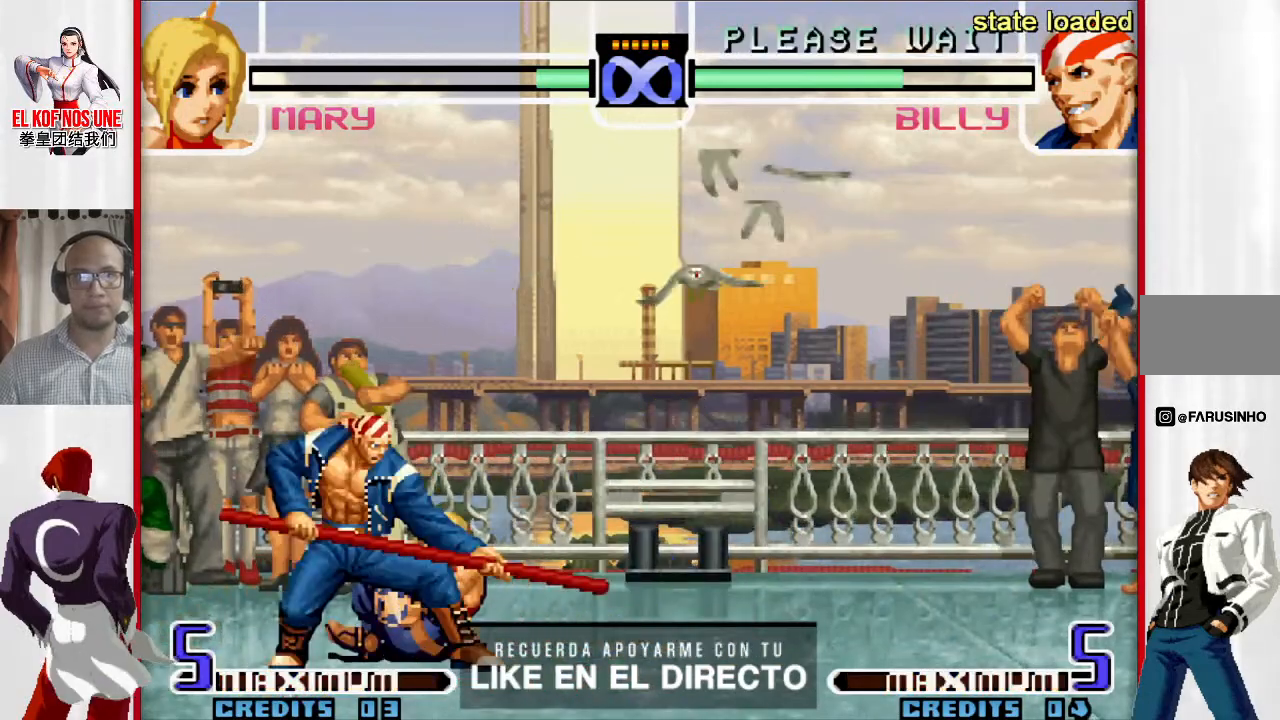
{"buttons": [], "left_stick": "left", "events": [[67, "left_stick", "left"], [117, "R2", "down"], [267, "R2", "up"], [367, "R2", "down"], [467, "R2", "up"]]}
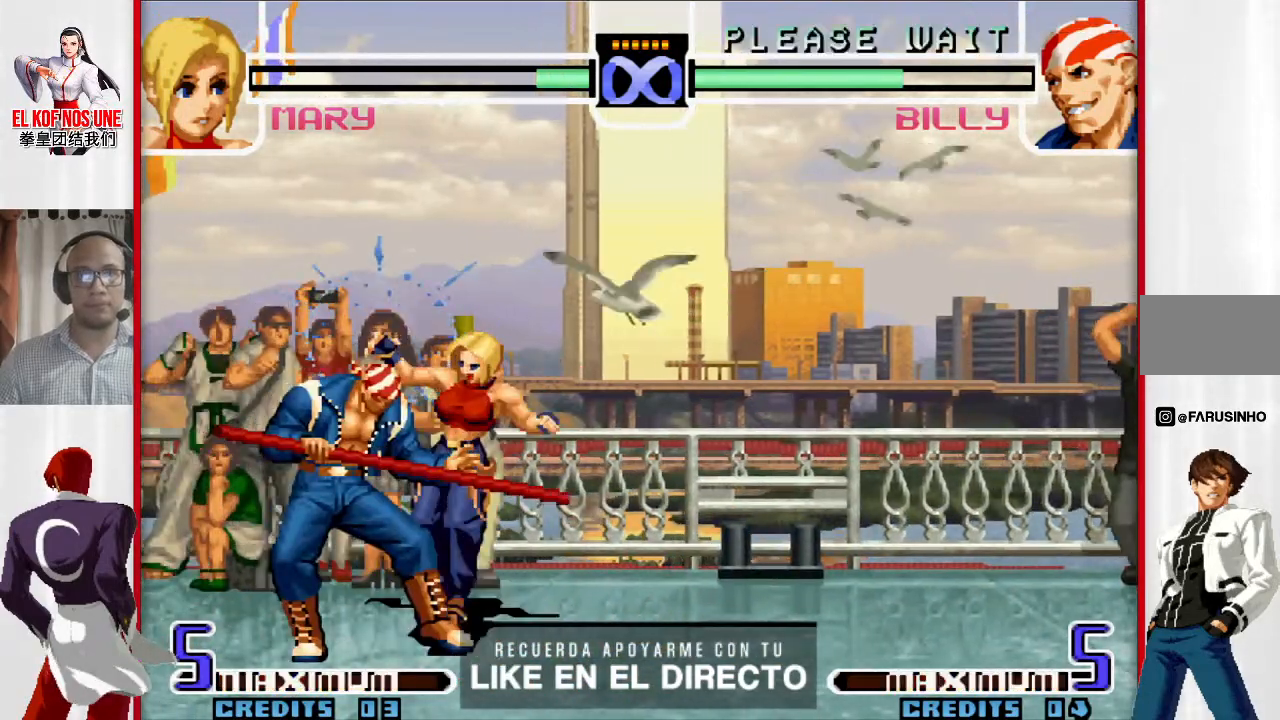
{"buttons": [], "left_stick": "center", "events": [[183, "left_stick", "center"]]}
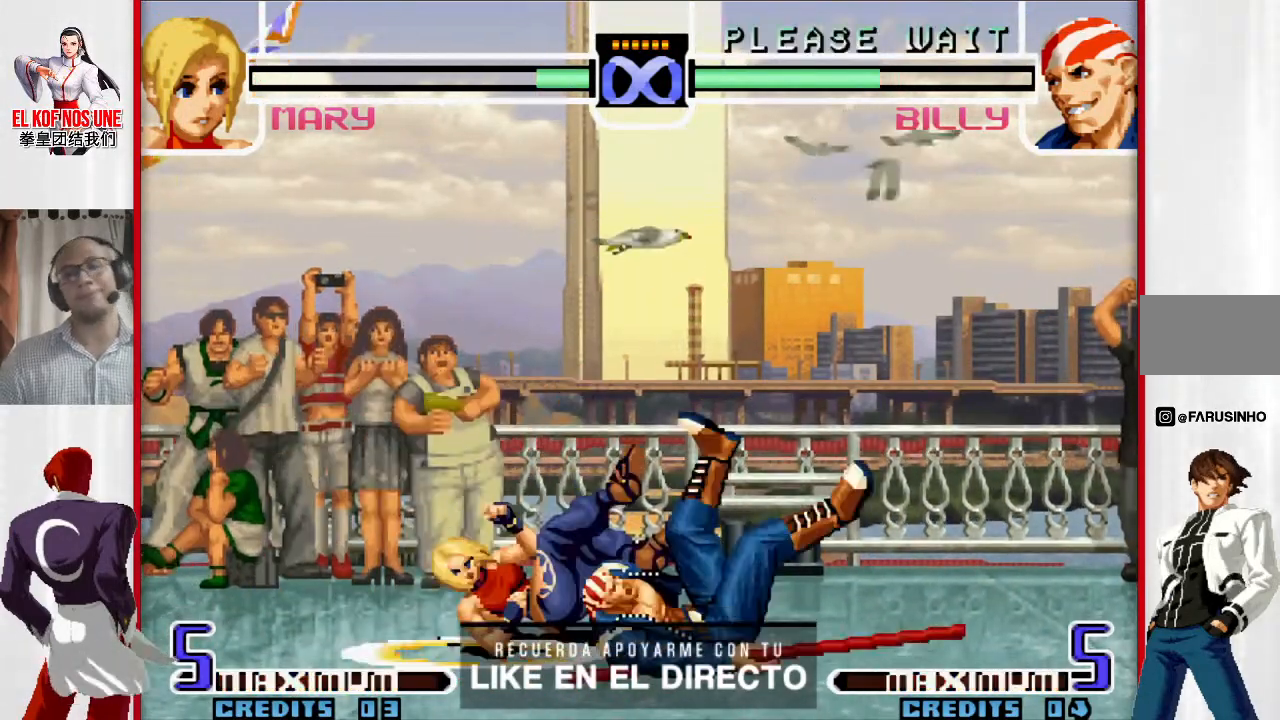
{"buttons": [], "left_stick": "center", "events": []}
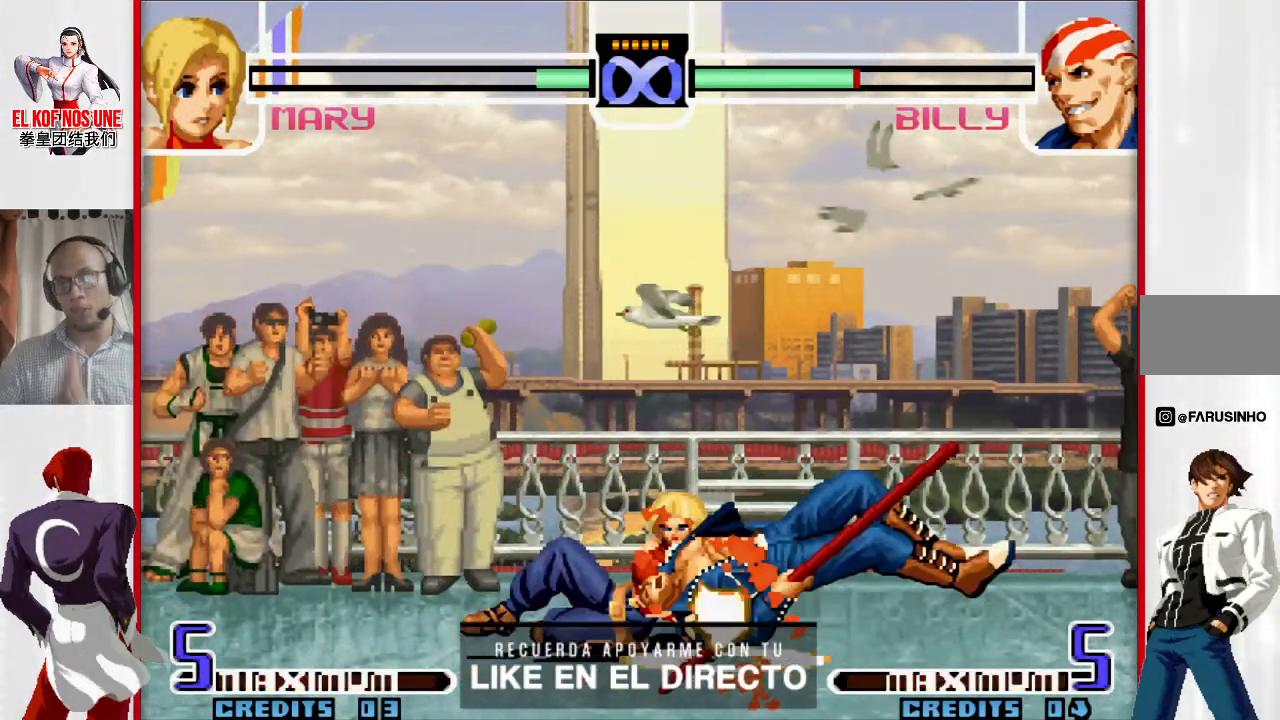
{"buttons": [], "left_stick": "center", "events": []}
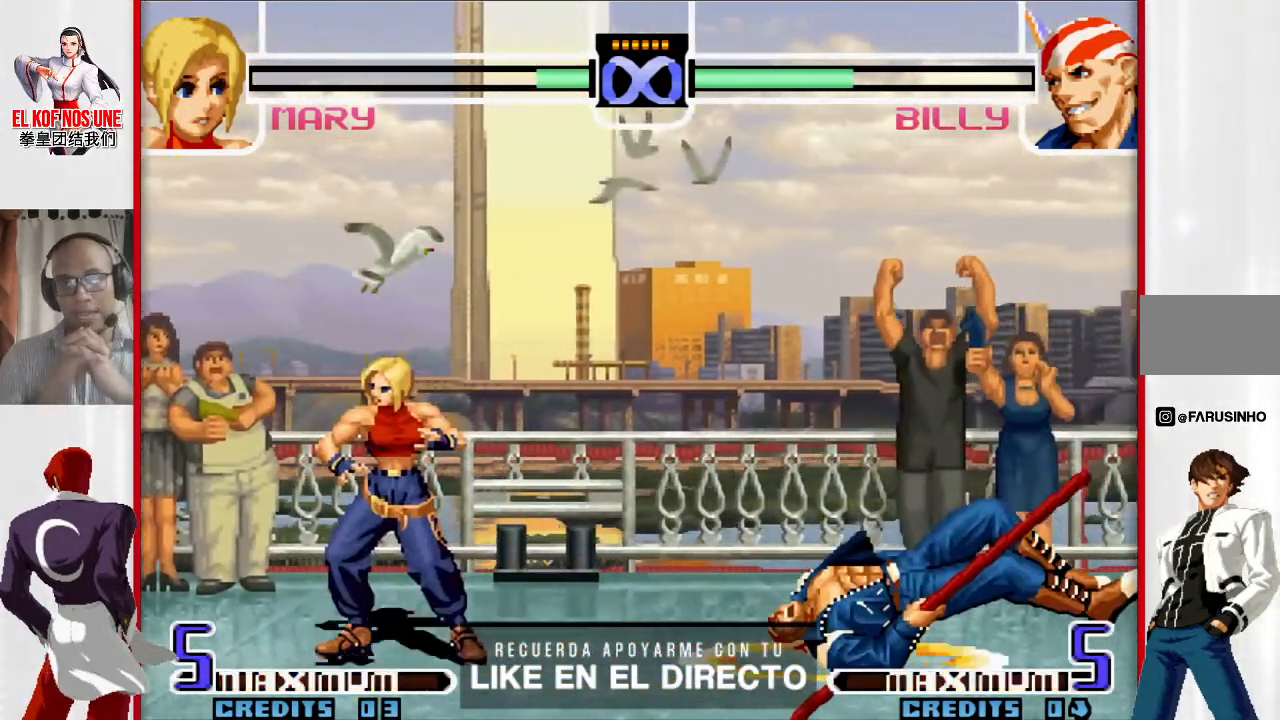
{"buttons": [], "left_stick": "center", "events": []}
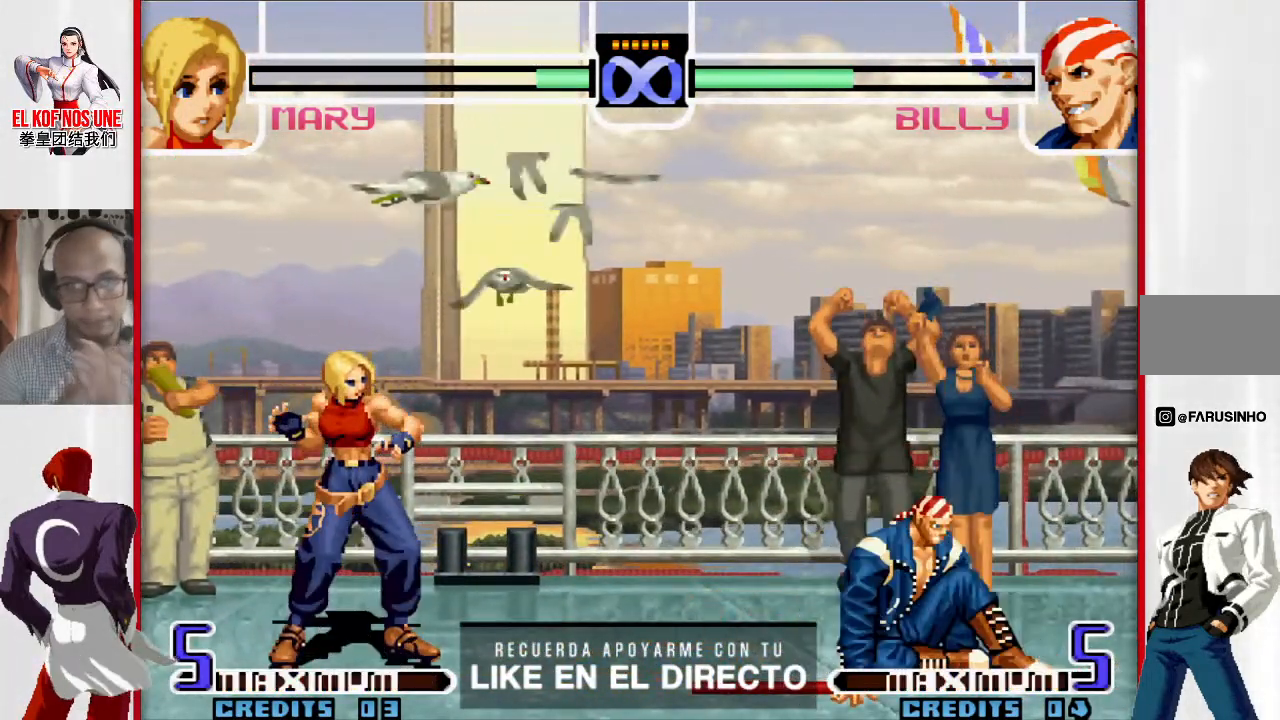
{"buttons": [], "left_stick": "center", "events": []}
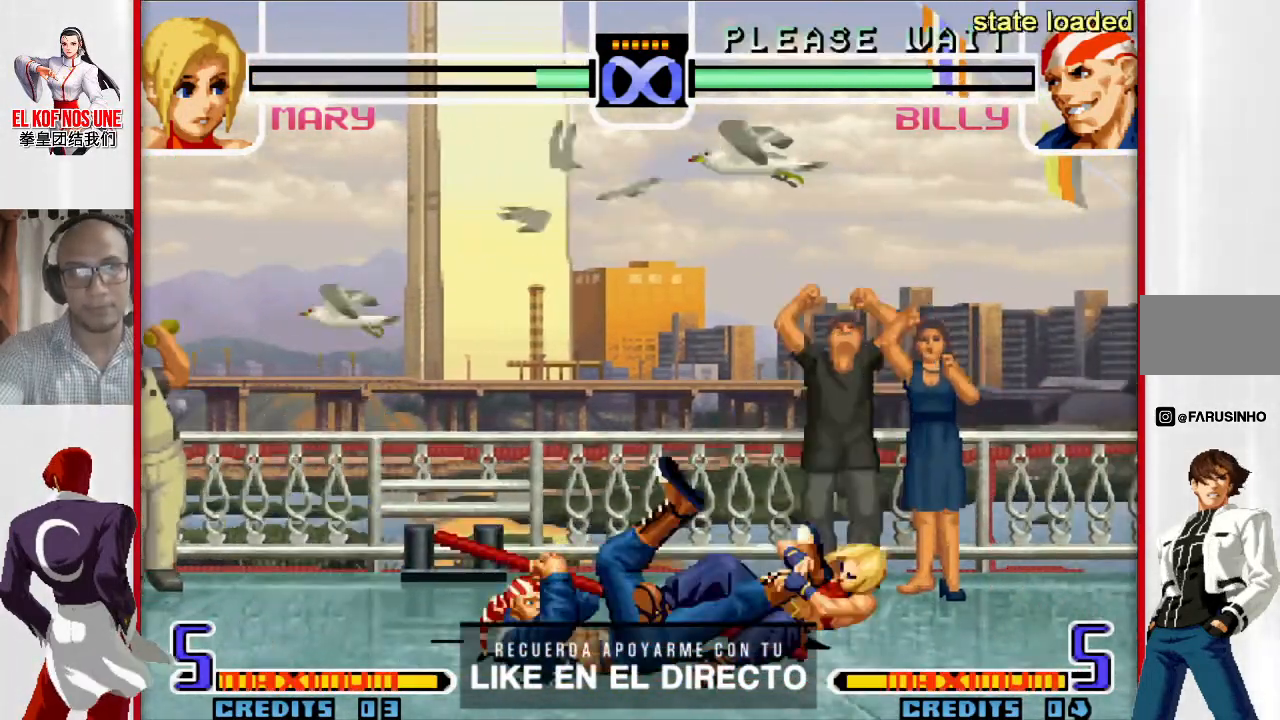
{"buttons": [], "left_stick": "center", "events": []}
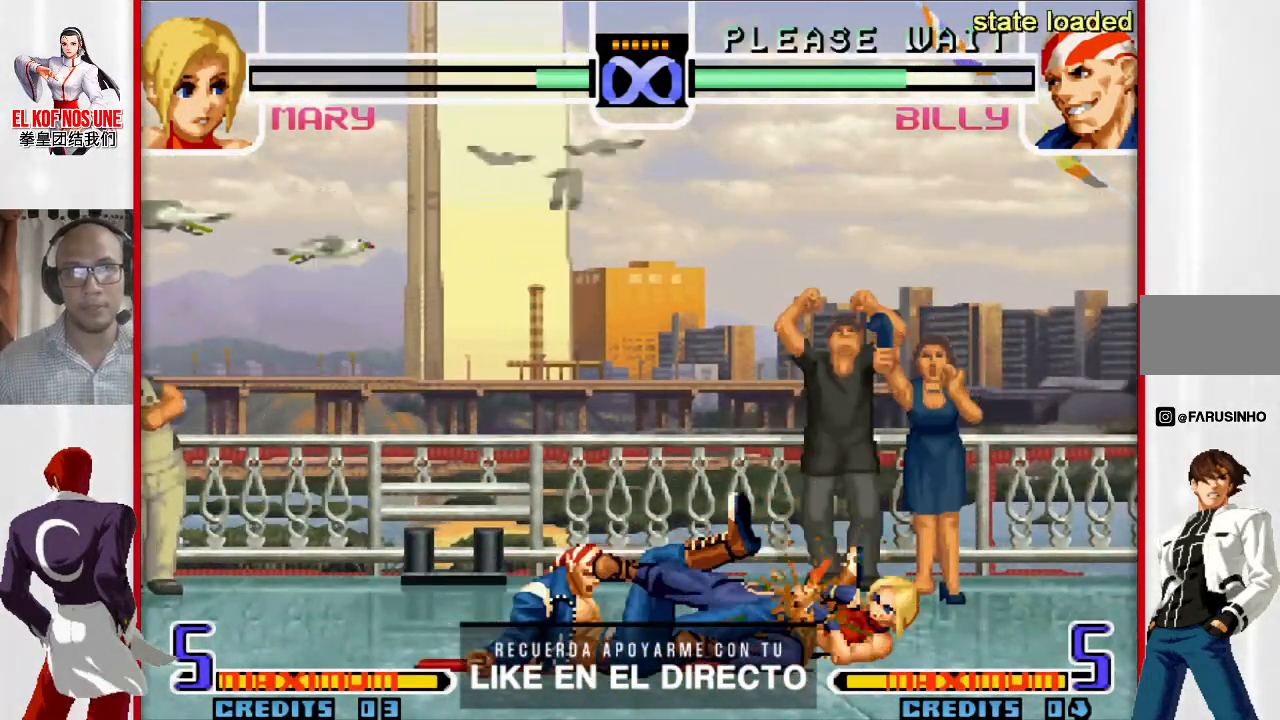
{"buttons": [], "left_stick": "left", "events": [[350, "left_stick", "left"], [433, "left_stick", "center"], [500, "left_stick", "left"]]}
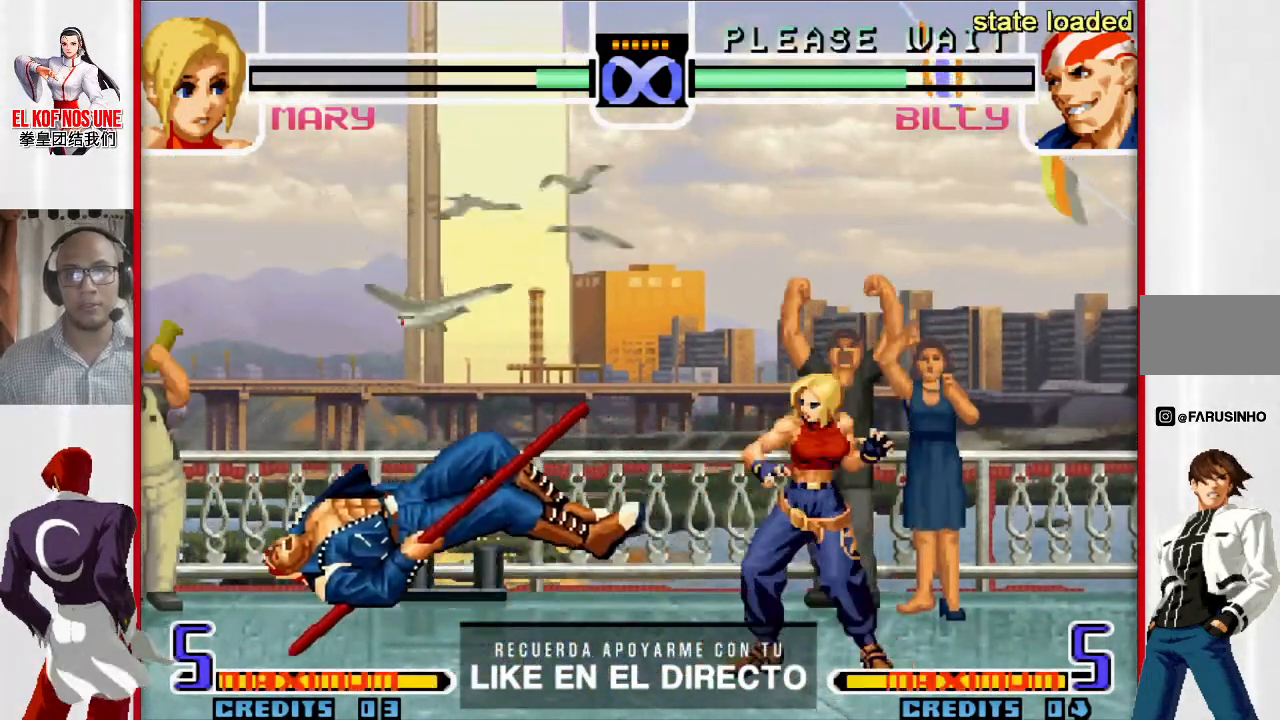
{"buttons": [], "left_stick": "left", "events": [[117, "L1", "down"], [117, "R1", "down"], [183, "L1", "up"], [183, "R1", "up"], [383, "left_stick", "center"], [467, "left_stick", "left"]]}
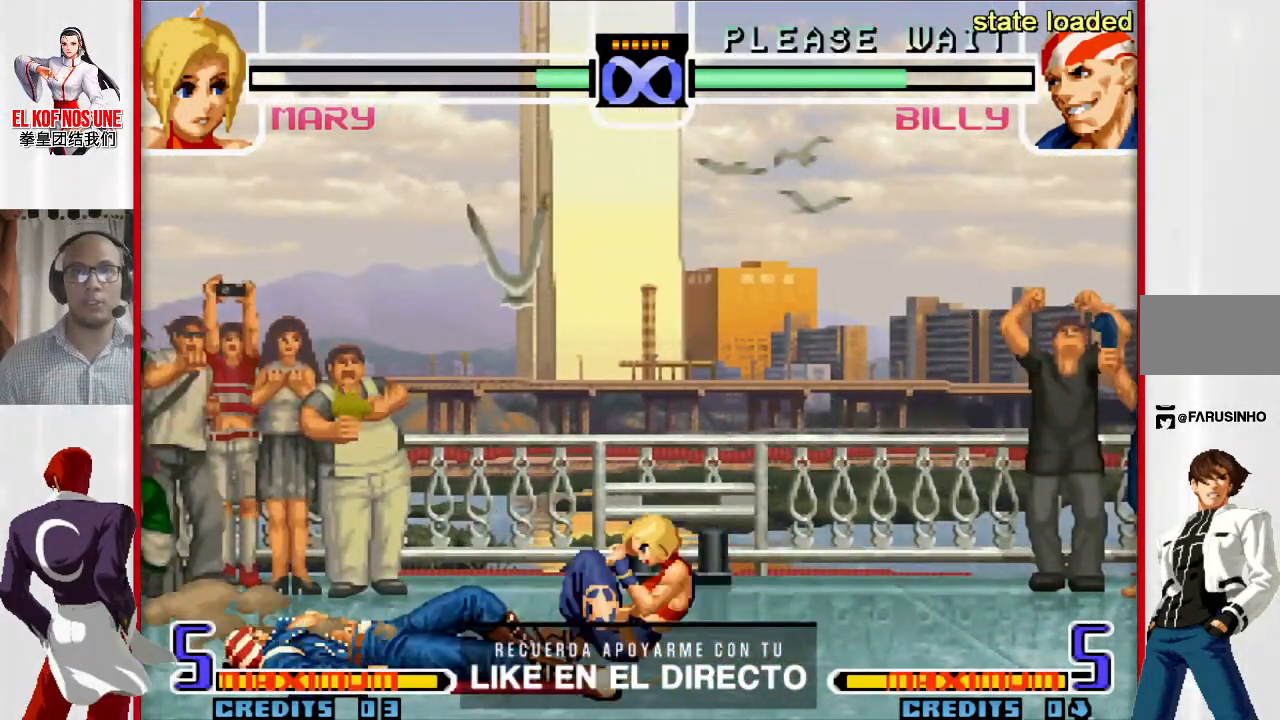
{"buttons": [], "left_stick": "left", "events": [[117, "L1", "down"], [117, "R1", "down"], [183, "L1", "up"], [200, "R1", "up"]]}
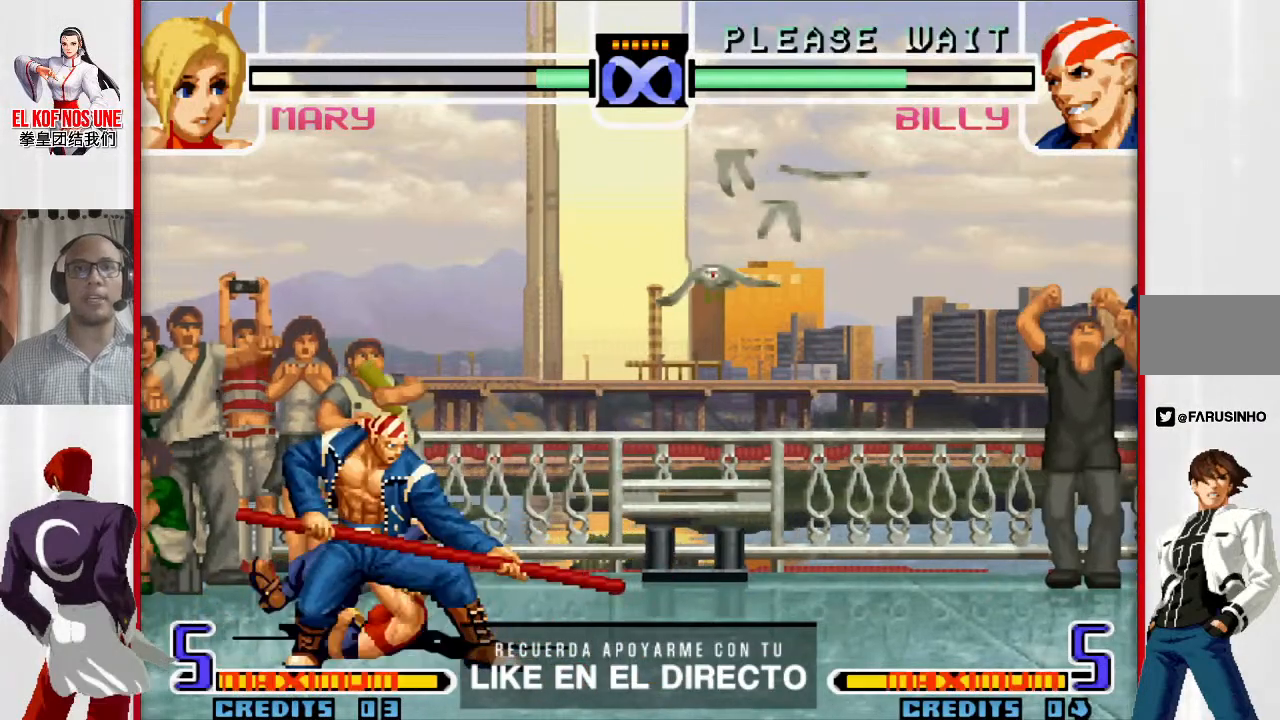
{"buttons": [], "left_stick": "left", "events": [[83, "R2", "down"], [150, "R2", "up"], [200, "R2", "down"], [267, "R2", "up"]]}
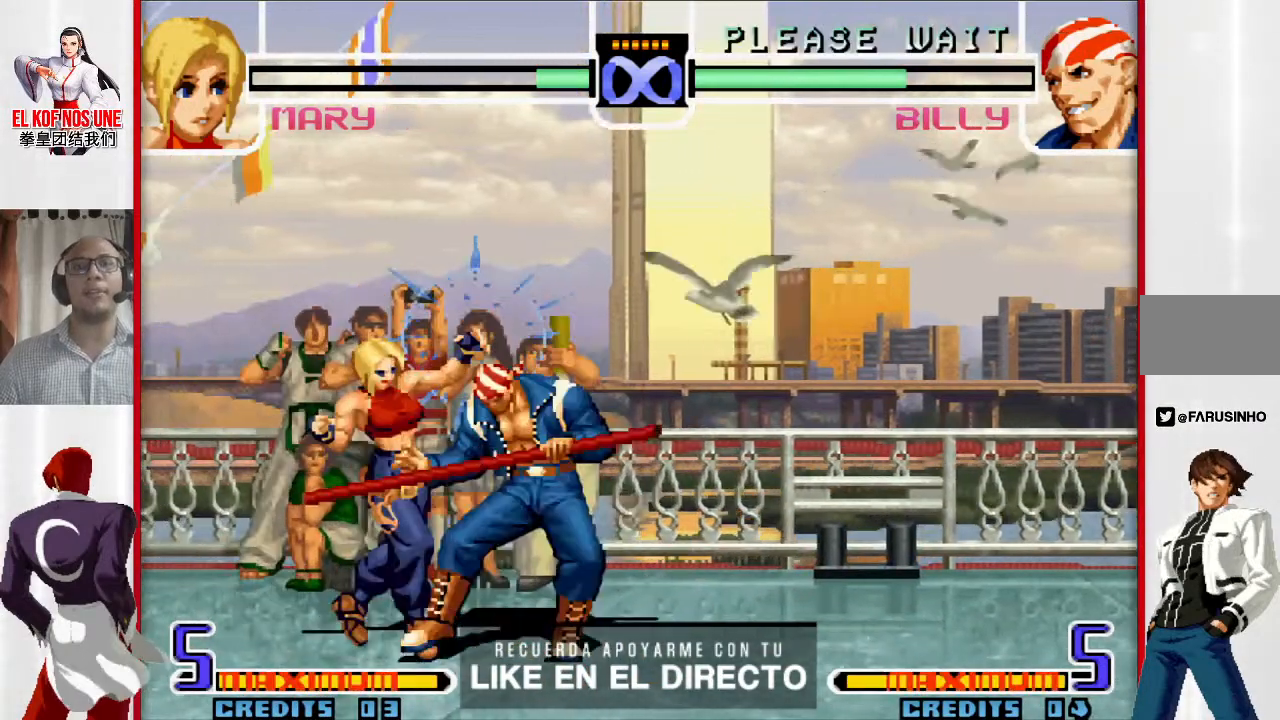
{"buttons": [], "left_stick": "center", "events": [[300, "left_stick", "center"]]}